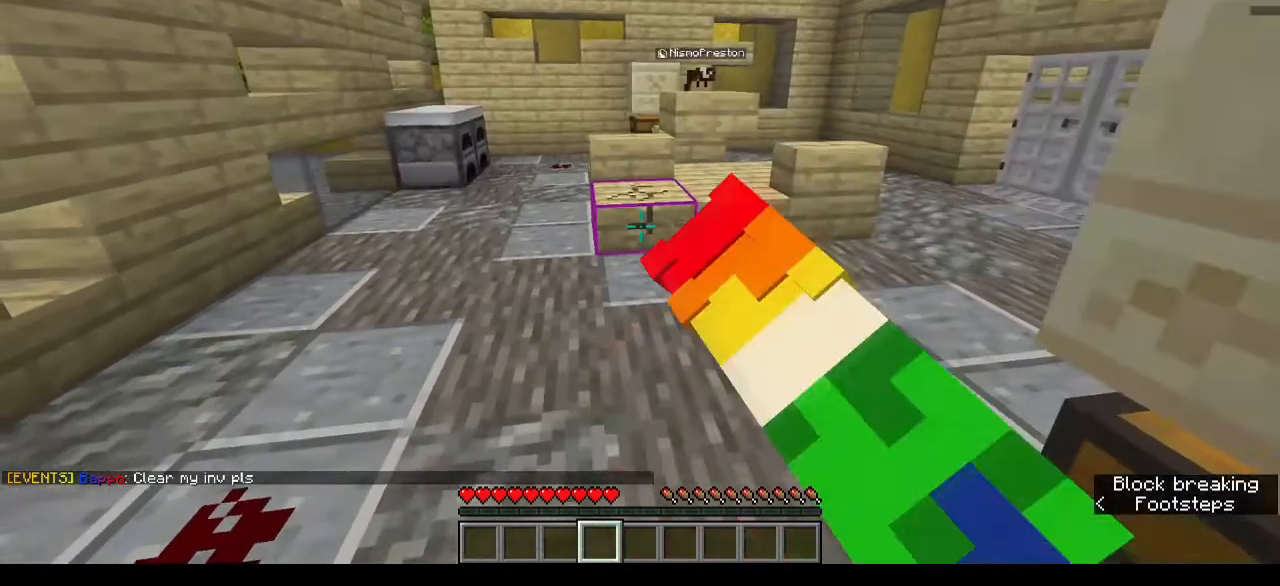
Gameplay with keyboard and mouse; each line is a JSON object with the keys and mouse buttons held at the frame after it. "events" lists presses ("down") and releases ("up") of "a", "d", "s", "w", "mouse_left" and "mouse_right" between this image and that frame as [ms after this image, input, new state], when the widget could be followed in between. "mouse_left", "mouse_right" = the "left", "right" buttons of the "mouse" list. No other keys are recorded. Fast repeated clicks can show as one long hold. Mouse movement is not recorded.
{"keys": [], "mouse": ["left"], "events": []}
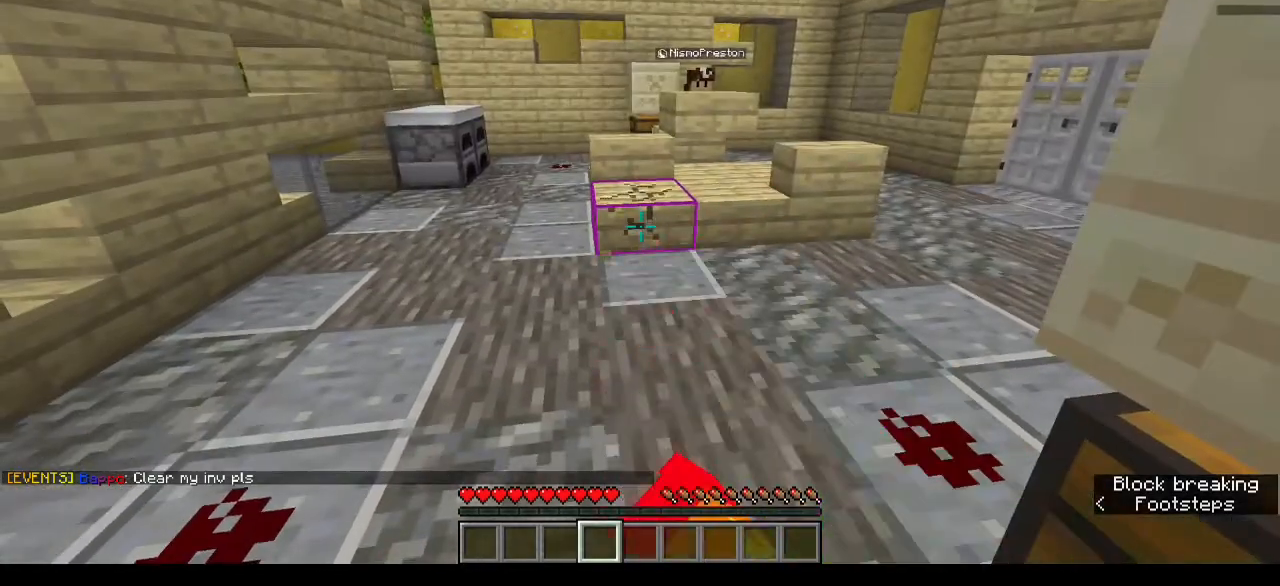
{"keys": [], "mouse": ["left"], "events": []}
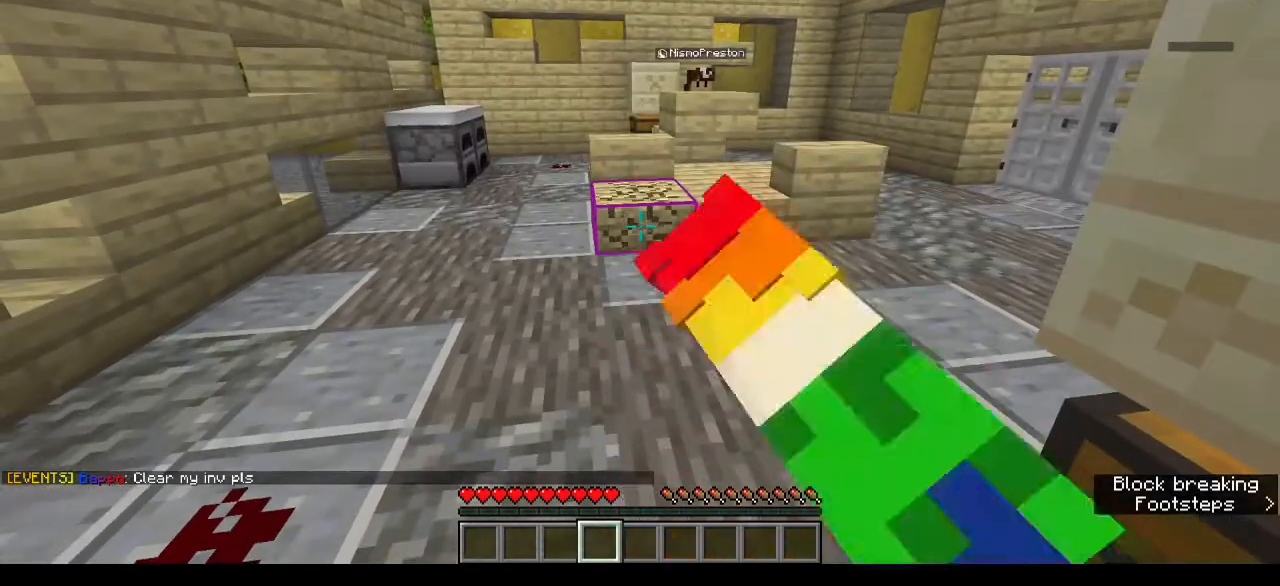
{"keys": [], "mouse": ["left"], "events": []}
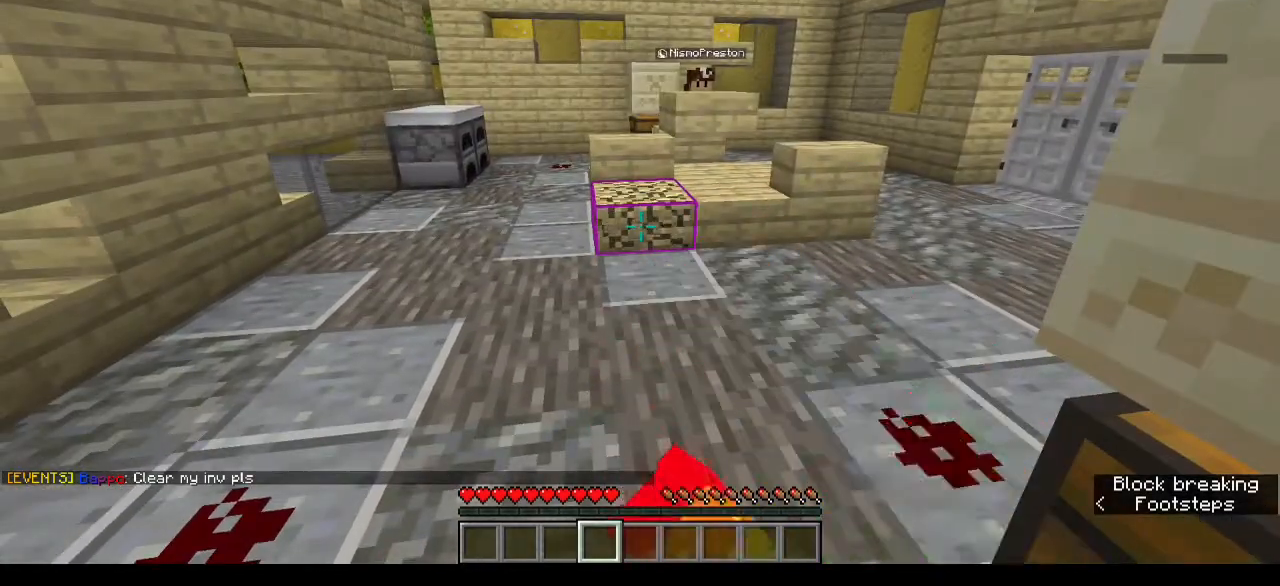
{"keys": [], "mouse": ["left"], "events": []}
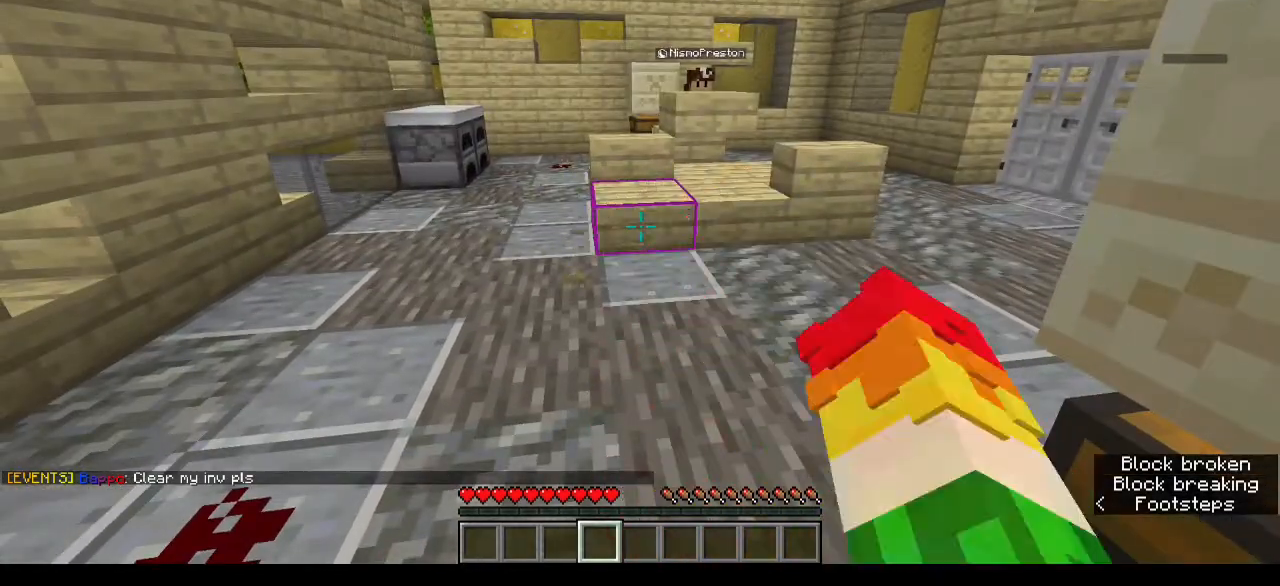
{"keys": [], "mouse": ["left"], "events": []}
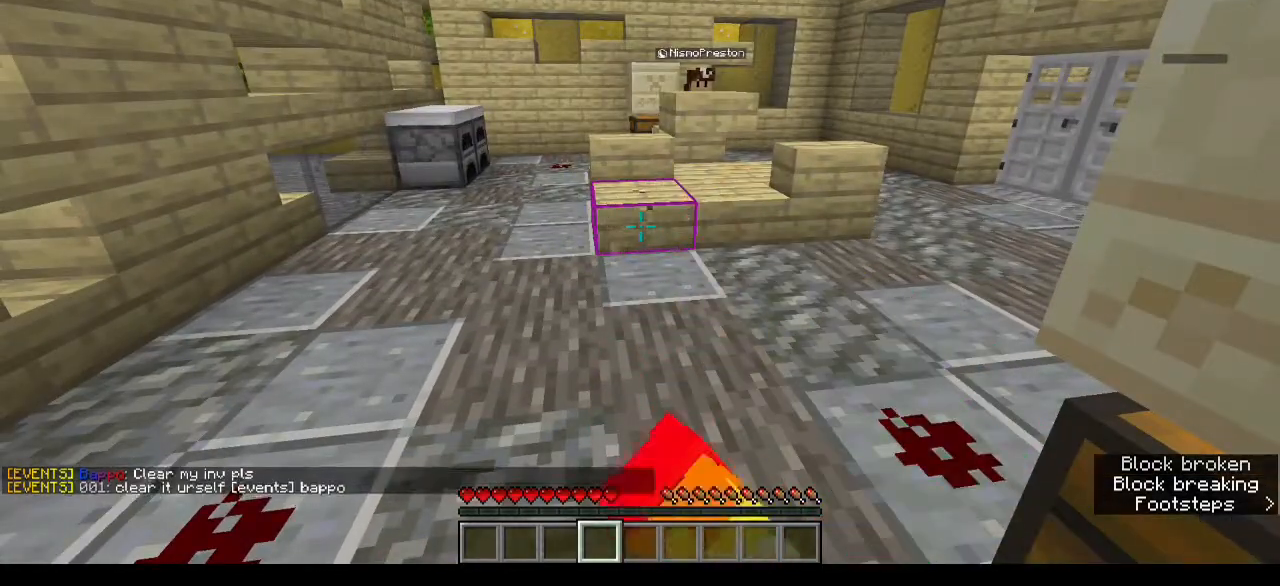
{"keys": [], "mouse": ["left"], "events": []}
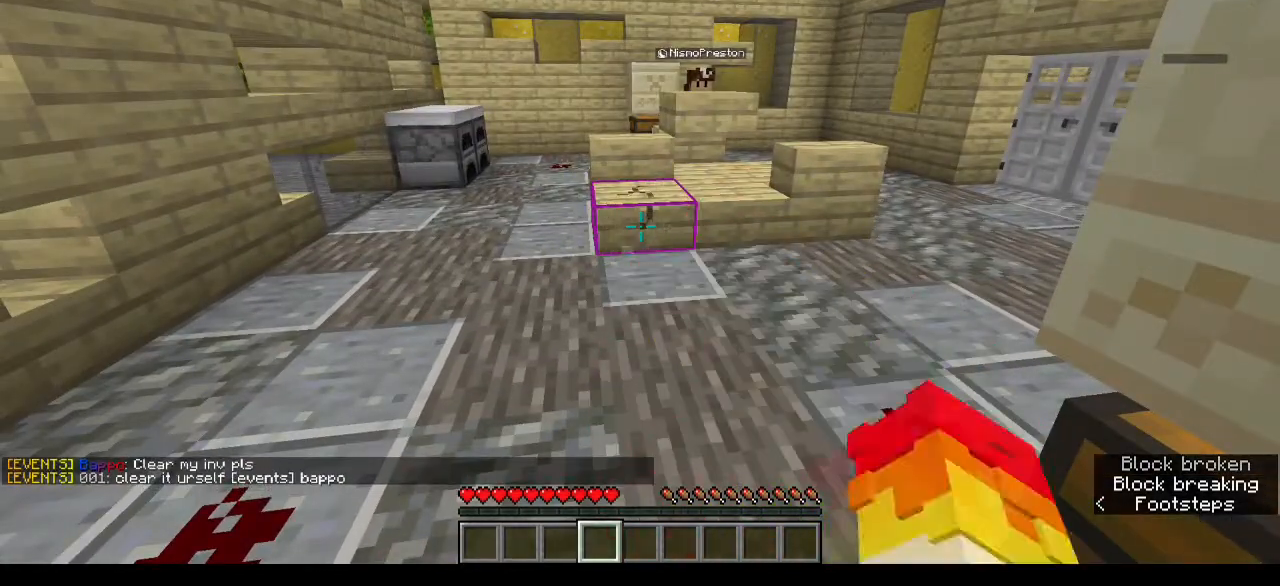
{"keys": [], "mouse": ["left"], "events": []}
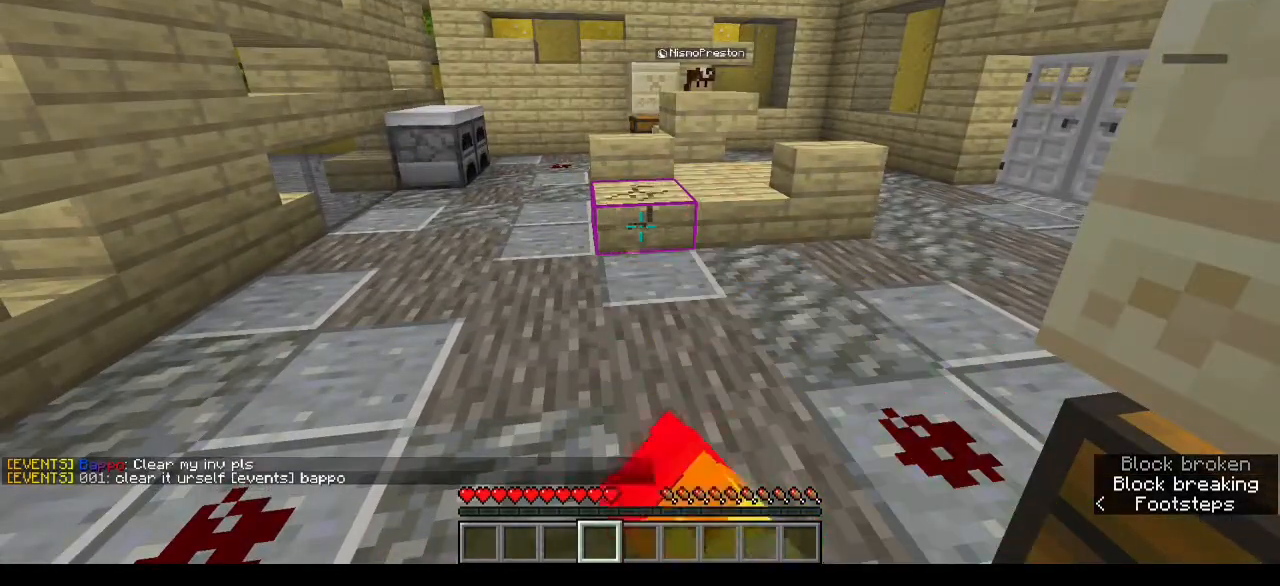
{"keys": [], "mouse": ["left"], "events": []}
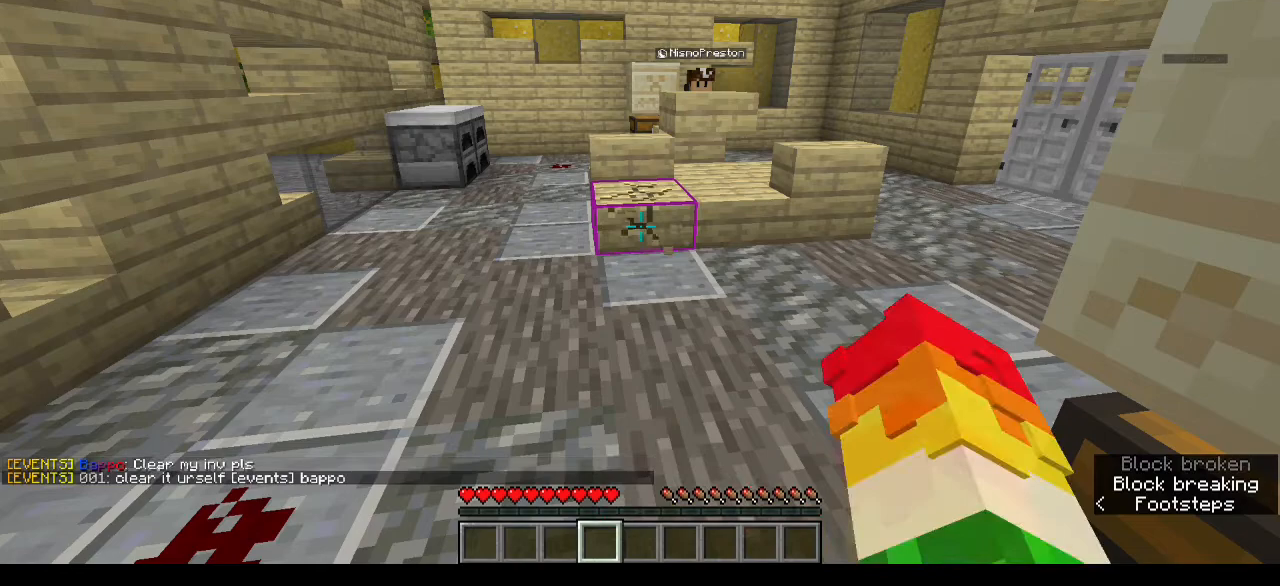
{"keys": [], "mouse": ["left"], "events": []}
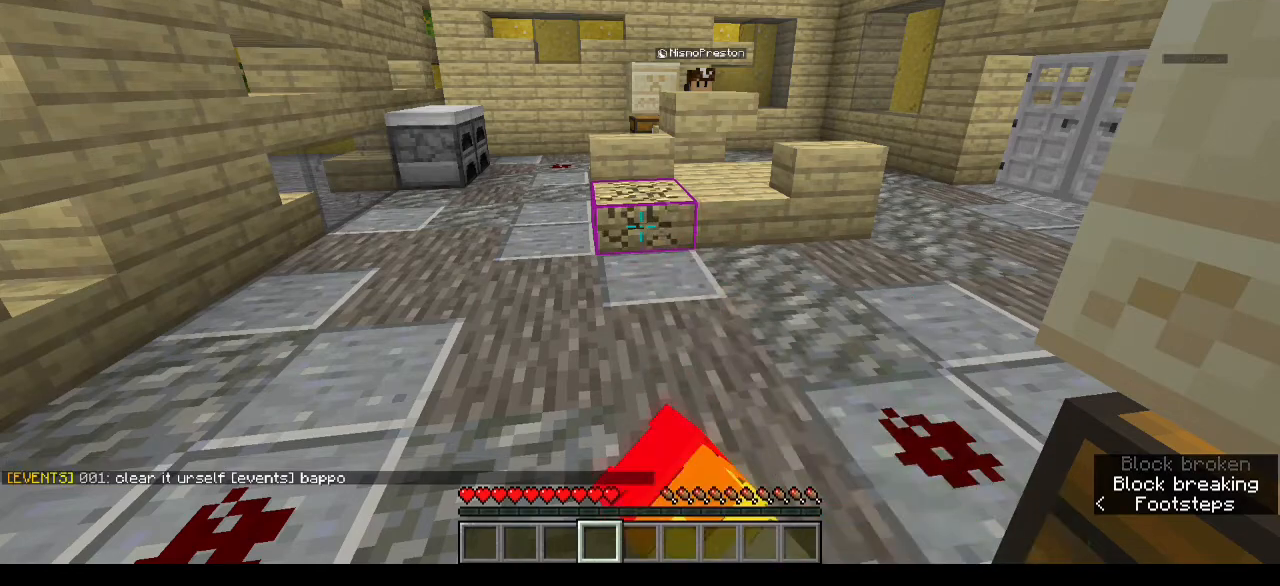
{"keys": [], "mouse": [], "events": [[367, "mouse_left", "up"]]}
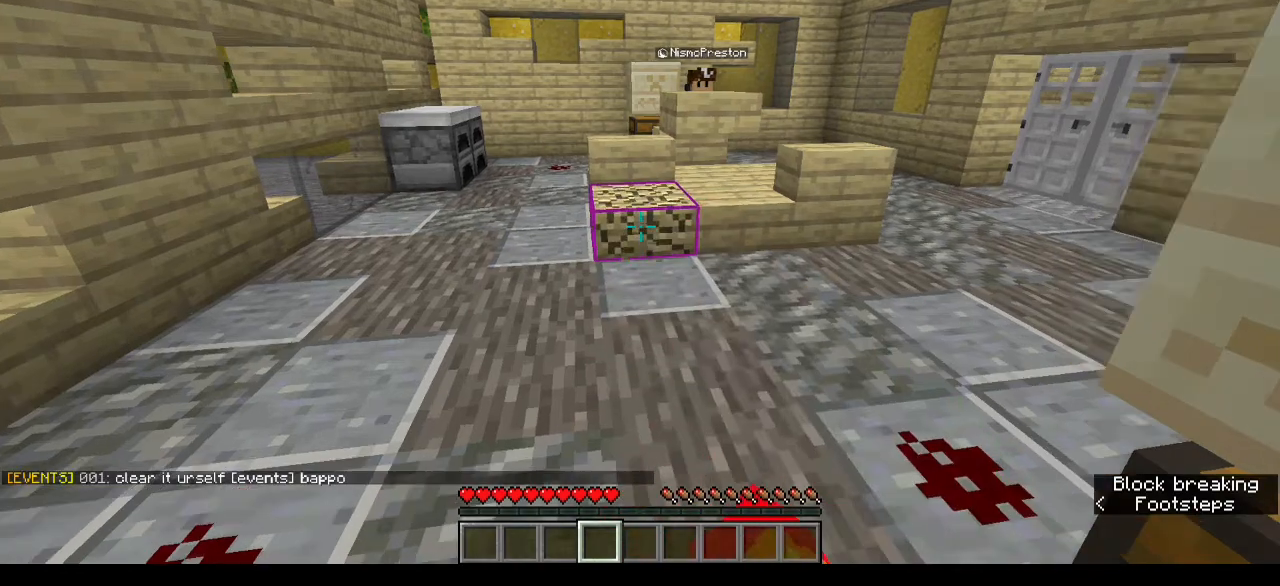
{"keys": ["s"], "mouse": []}
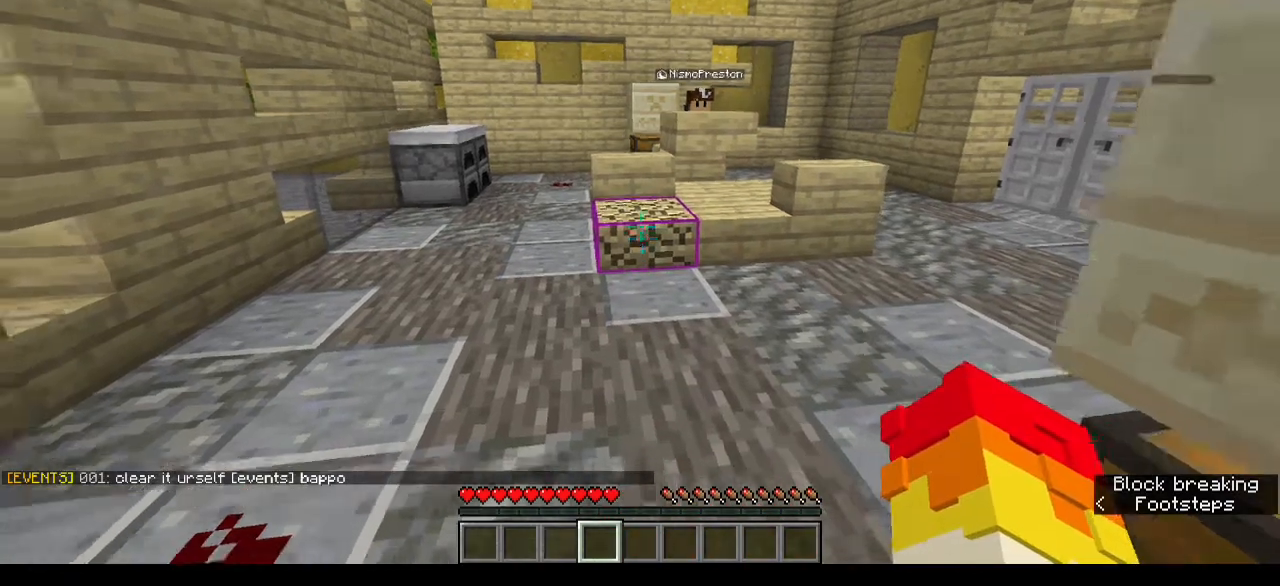
{"keys": ["a", "s"], "mouse": [], "events": [[367, "a", "down"]]}
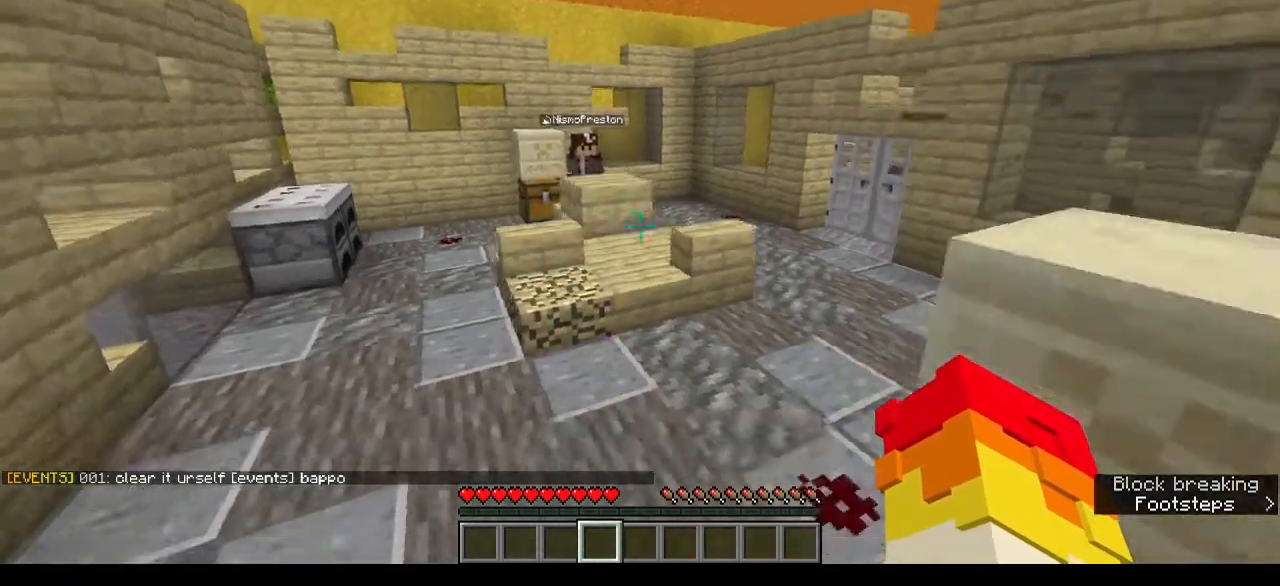
{"keys": ["s"], "mouse": [], "events": [[100, "a", "up"]]}
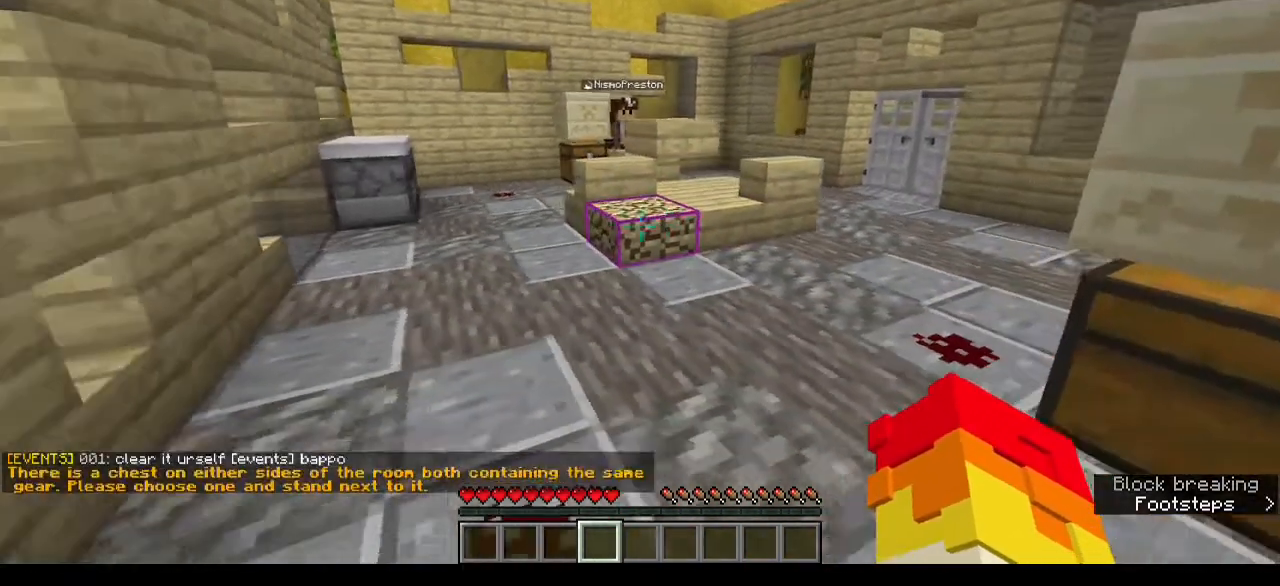
{"keys": ["s"], "mouse": [], "events": []}
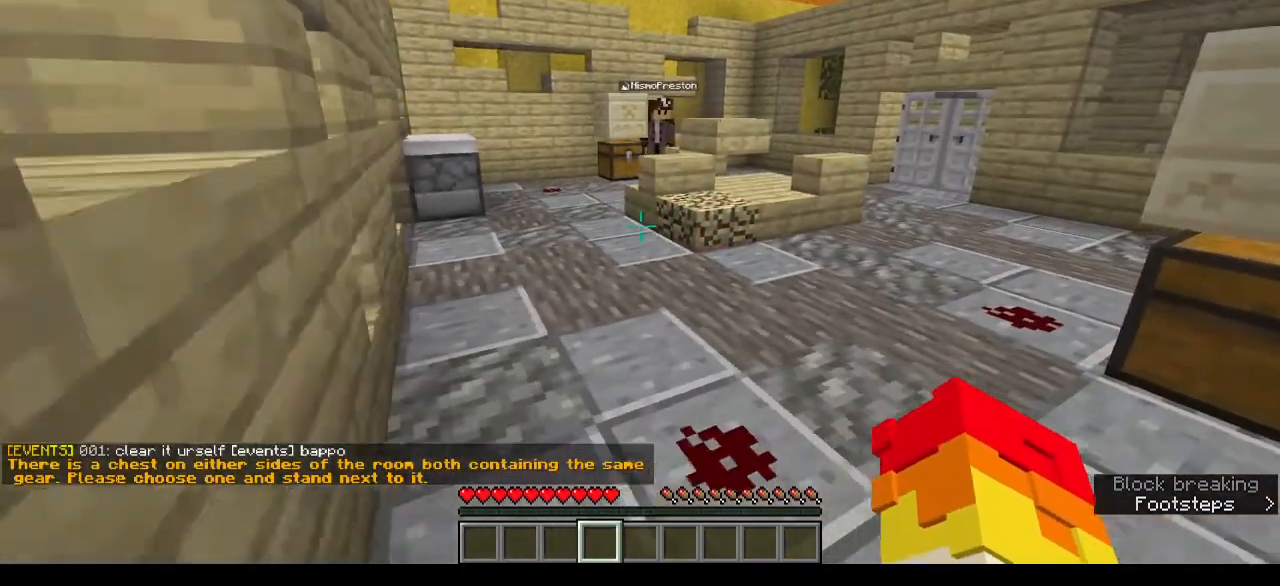
{"keys": ["d"], "mouse": [], "events": [[233, "s", "up"], [333, "d", "down"]]}
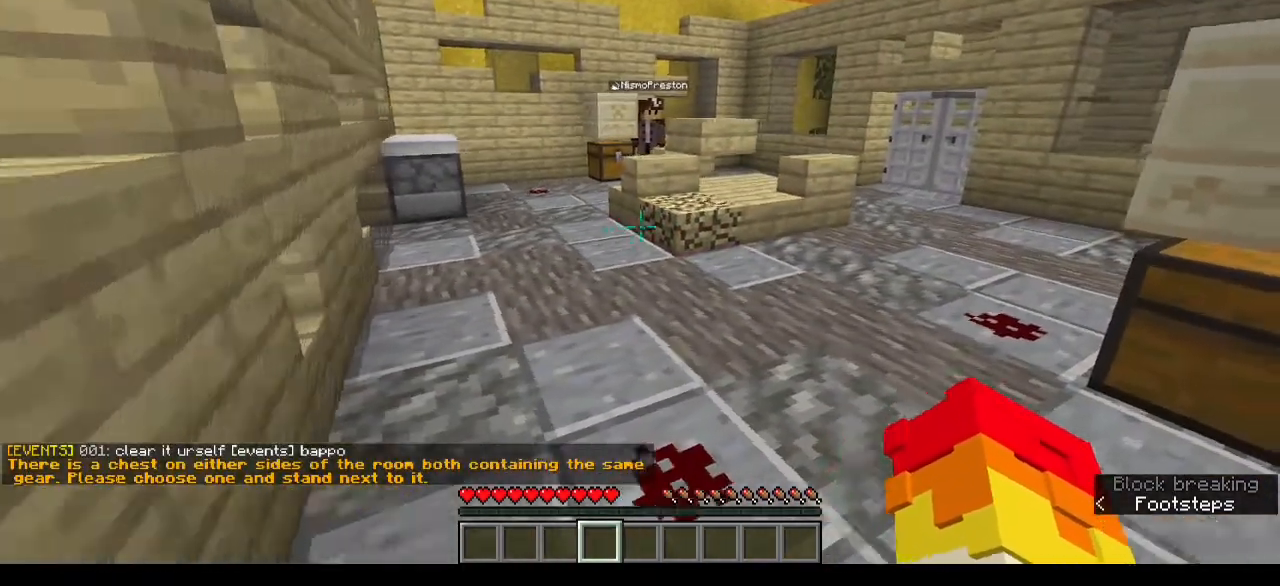
{"keys": ["d"], "mouse": [], "events": []}
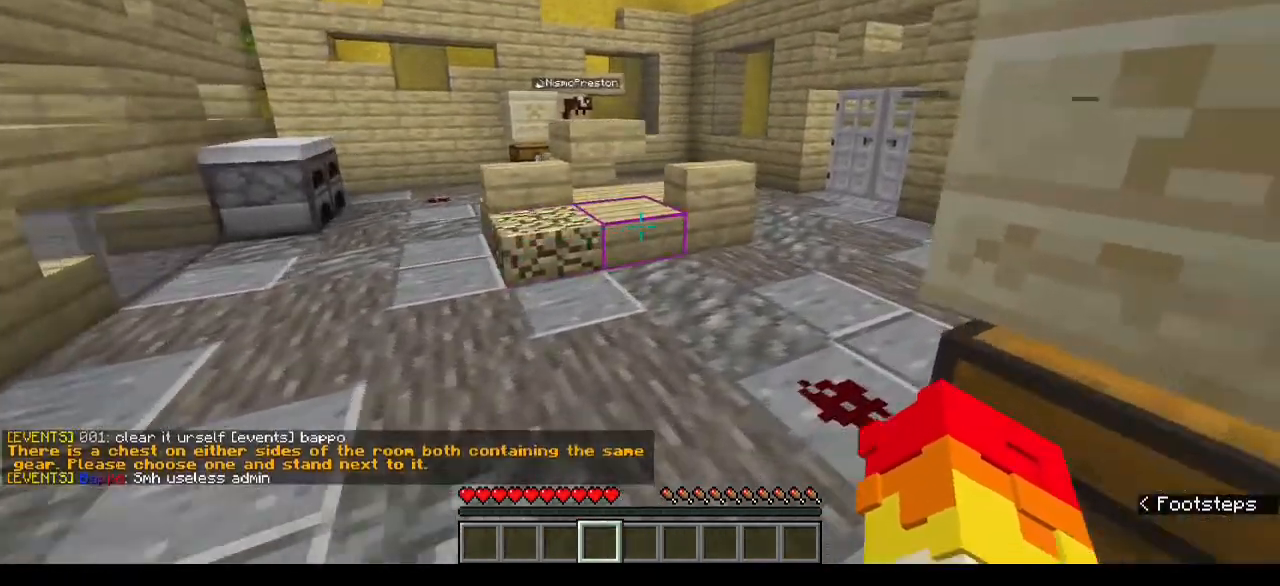
{"keys": ["d"], "mouse": [], "events": []}